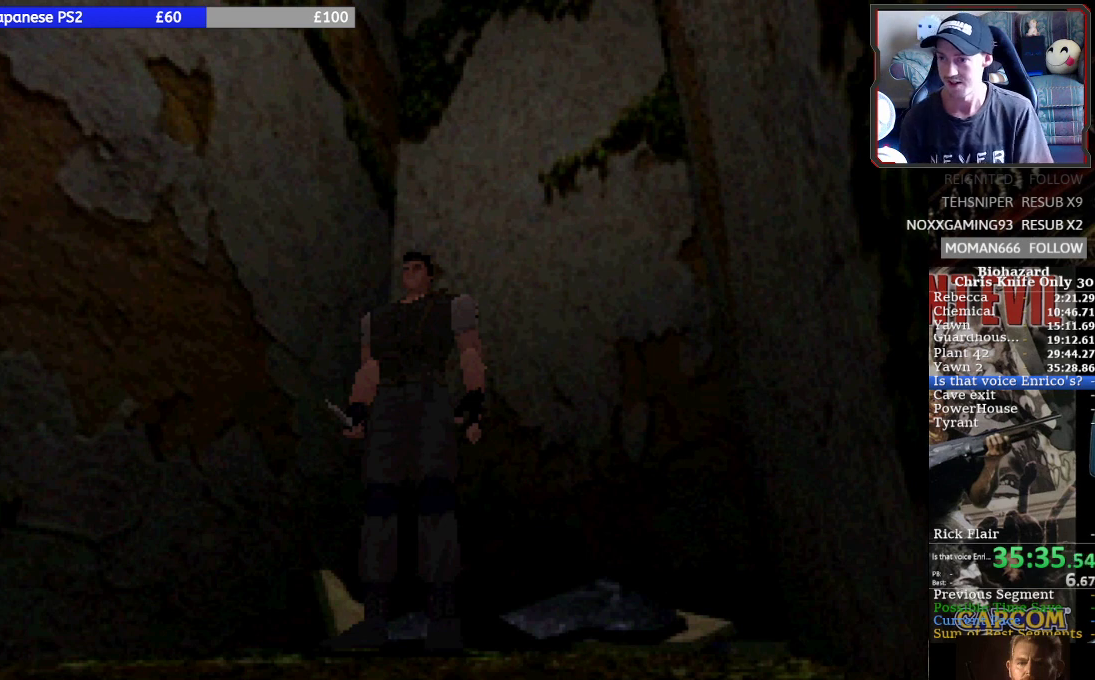
Gameplay with a controller (PlayStation layout); each line is a JSON object with the inputs held at the frame after it. "button_events" lists button changes between this image and that frame as [ms after this image, input, new state], when the widget could be followed in between (sticks are given only as held states). Not read: L3 R3 right_stick.
{"buttons": ["SQUARE", "DPAD_UP"], "left_stick": "center", "button_events": [[433, "DPAD_UP", "down"], [467, "SQUARE", "down"]]}
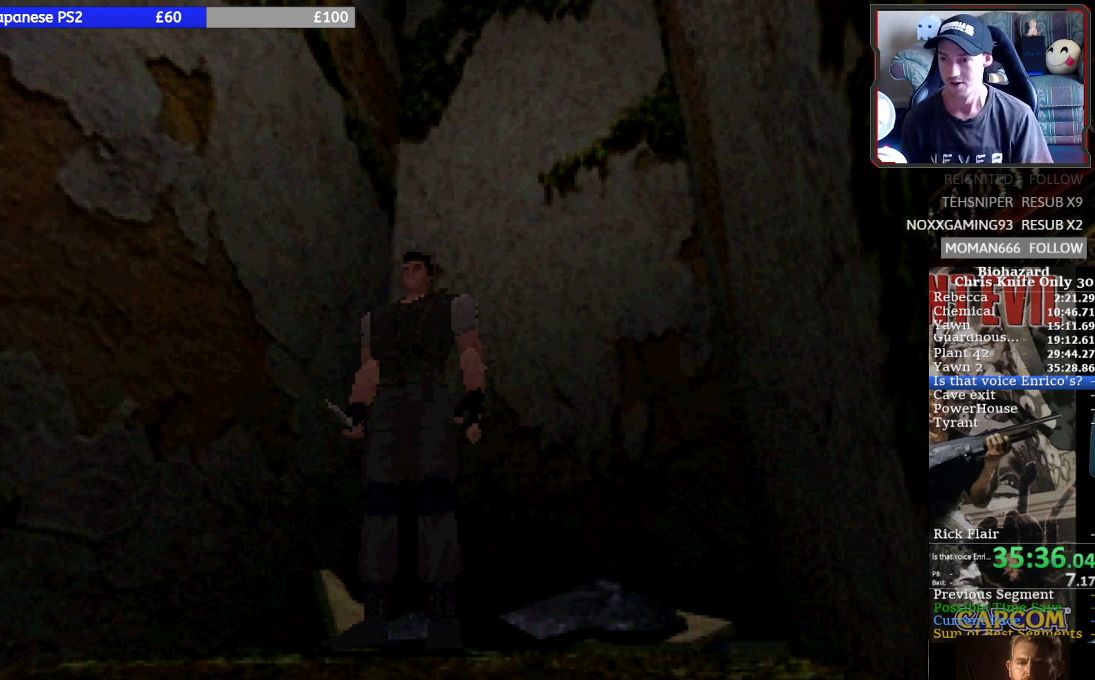
{"buttons": ["SQUARE", "DPAD_UP"], "left_stick": "center", "button_events": []}
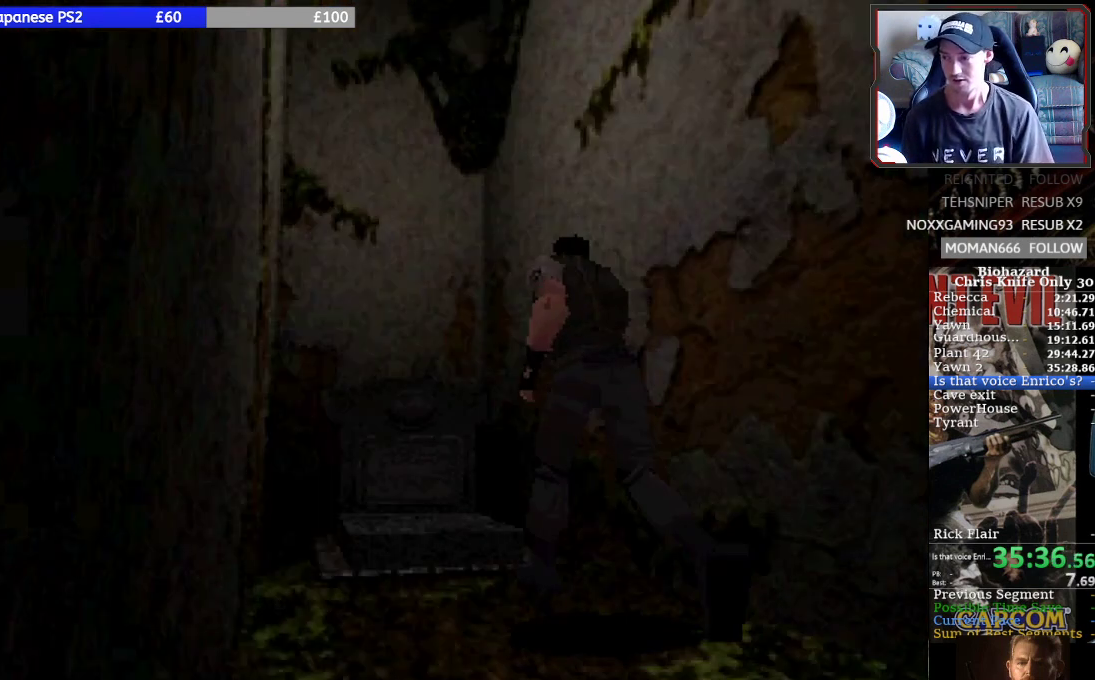
{"buttons": ["CROSS"], "left_stick": "center", "button_events": [[133, "DPAD_LEFT", "down"], [267, "DPAD_LEFT", "up"], [300, "CROSS", "down"], [433, "CROSS", "up"], [433, "SQUARE", "up"], [500, "CROSS", "down"], [500, "DPAD_UP", "up"]]}
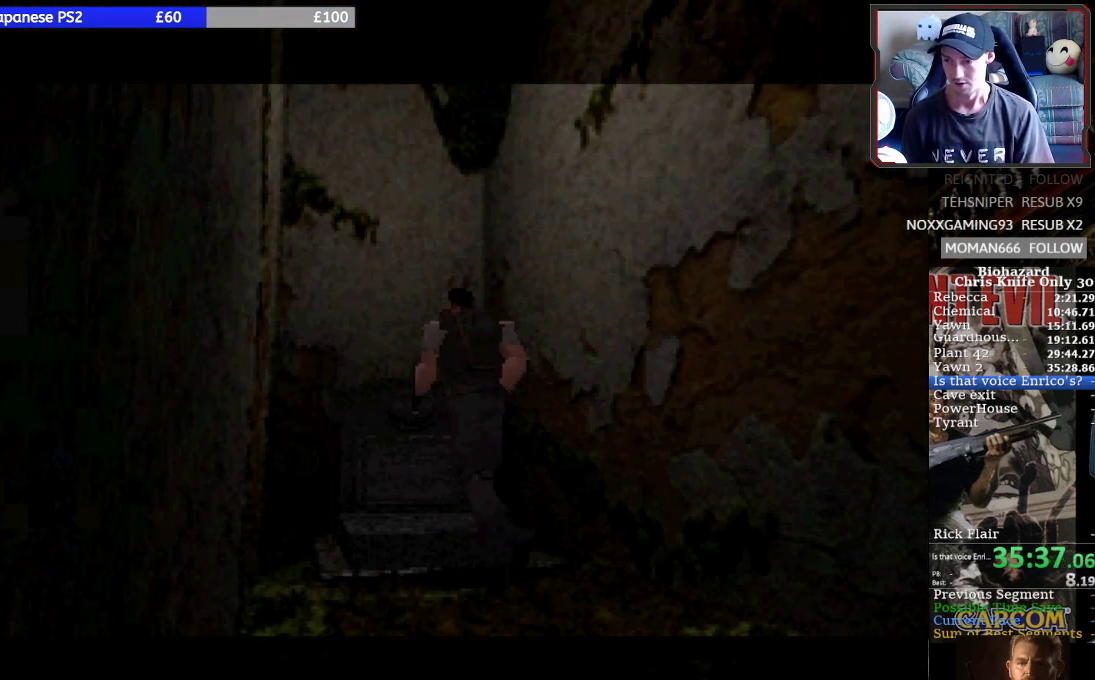
{"buttons": ["CROSS"], "left_stick": "center", "button_events": [[100, "CROSS", "up"], [167, "CROSS", "down"]]}
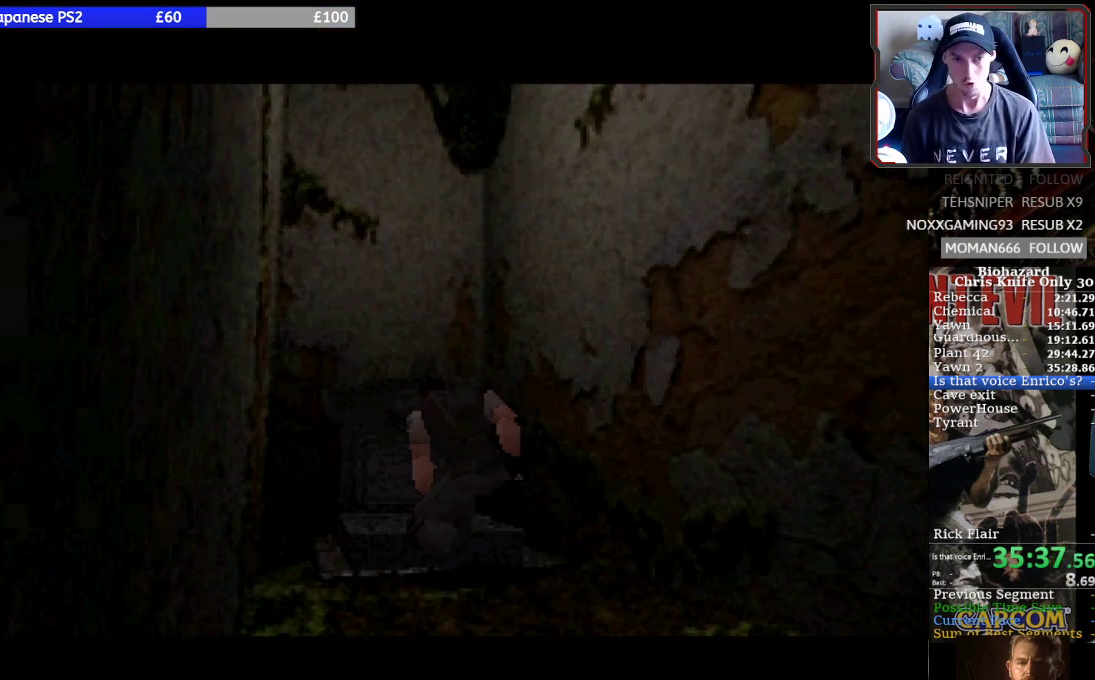
{"buttons": ["CROSS"], "left_stick": "center", "button_events": []}
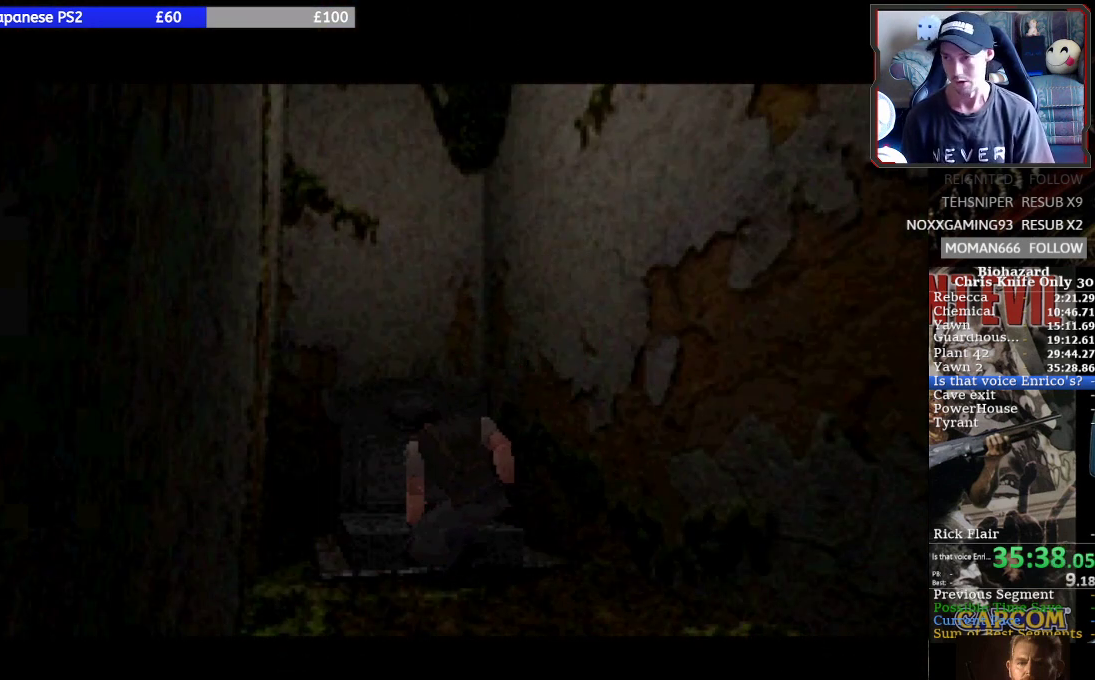
{"buttons": ["CROSS"], "left_stick": "center", "button_events": []}
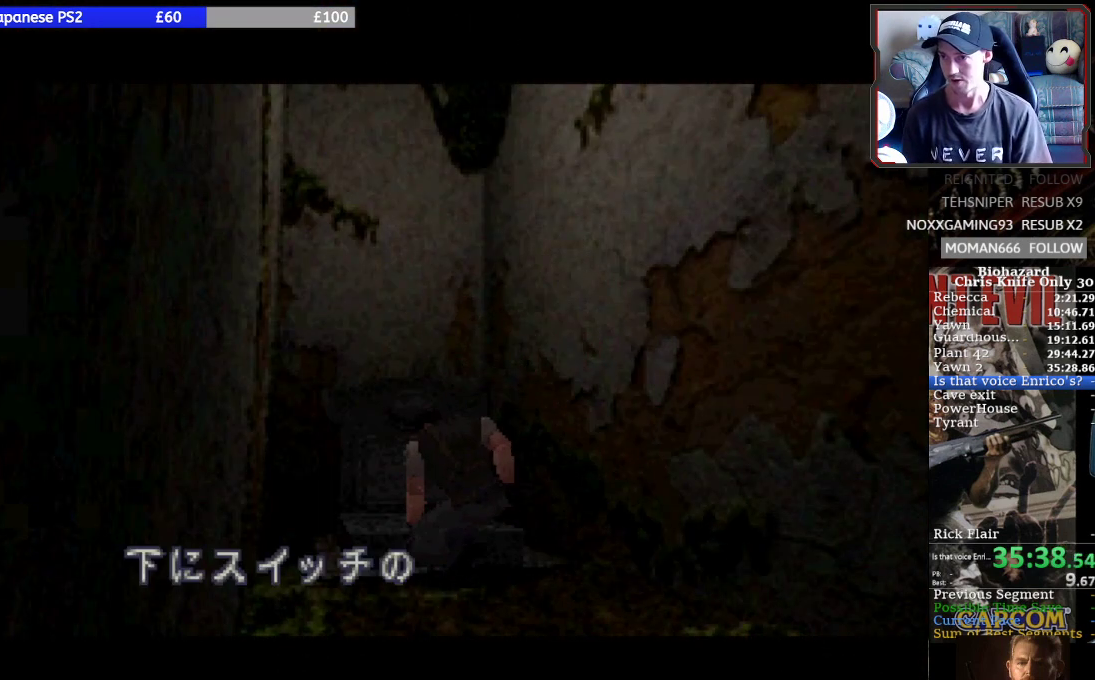
{"buttons": ["CROSS"], "left_stick": "center", "button_events": []}
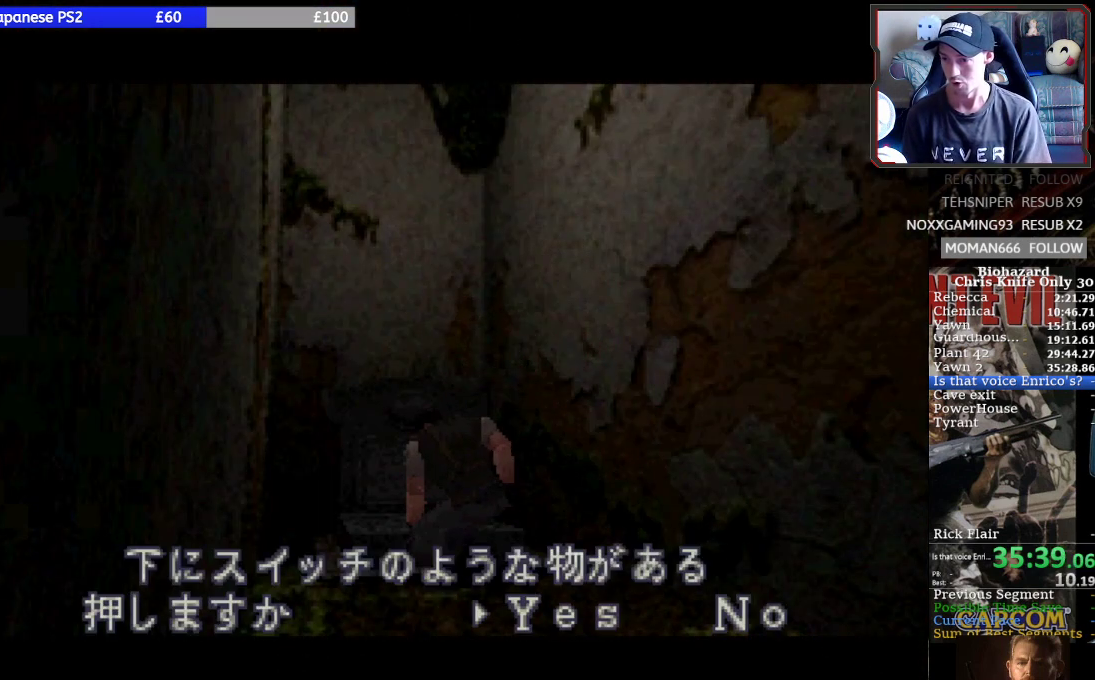
{"buttons": ["CROSS"], "left_stick": "center", "button_events": [[133, "CROSS", "up"], [233, "CROSS", "down"], [333, "CROSS", "up"], [400, "CROSS", "down"]]}
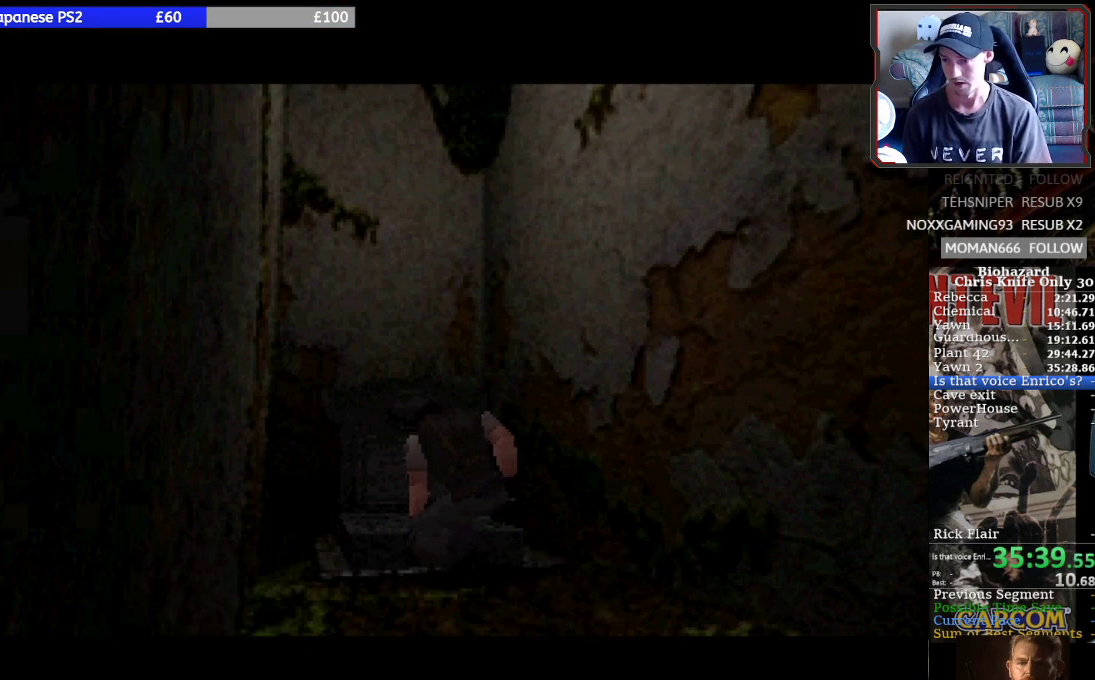
{"buttons": [], "left_stick": "center", "button_events": [[33, "CROSS", "up"]]}